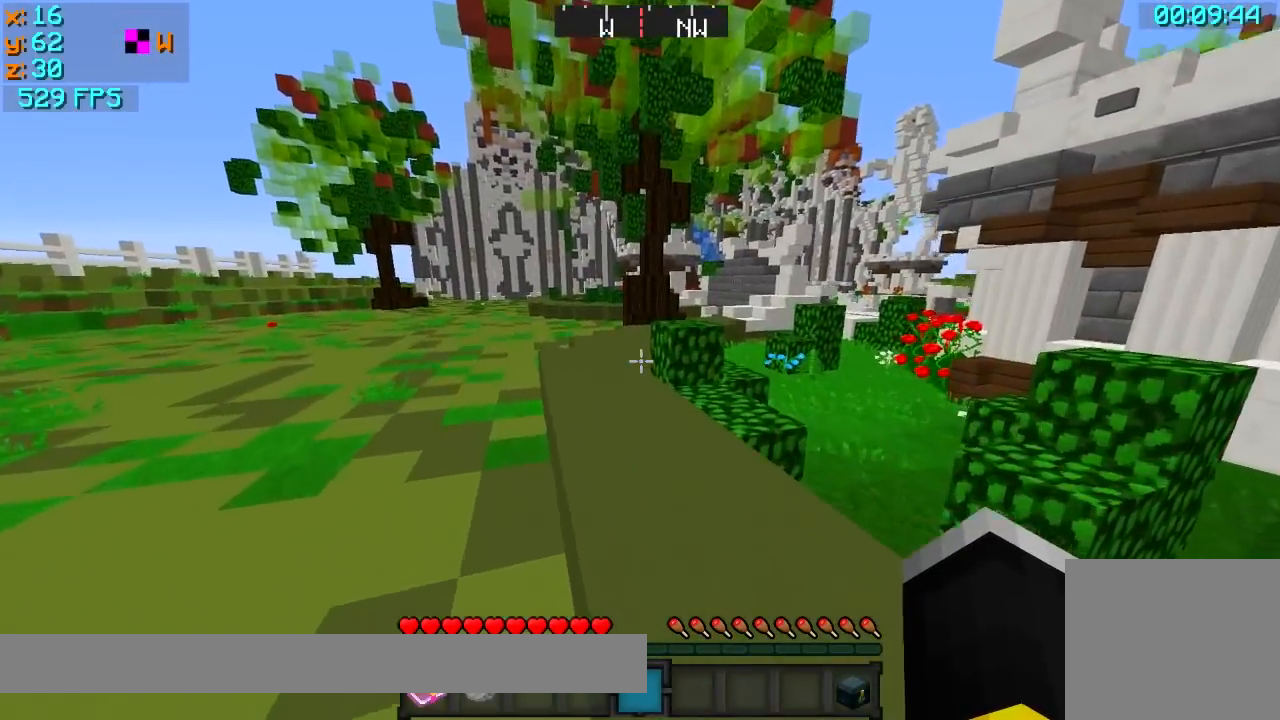
Gameplay with keyboard; each line is a JSON object with the keys held at the frame after it. "events" lists presses ("down") and releases ("up") of "a", "d", "s" and "w" between this image and that frame as [ms after this image, input, new state], when the widget could be followed in between. No other keys are recorded. Mouse input is not recorded.
{"keys": ["w"], "events": []}
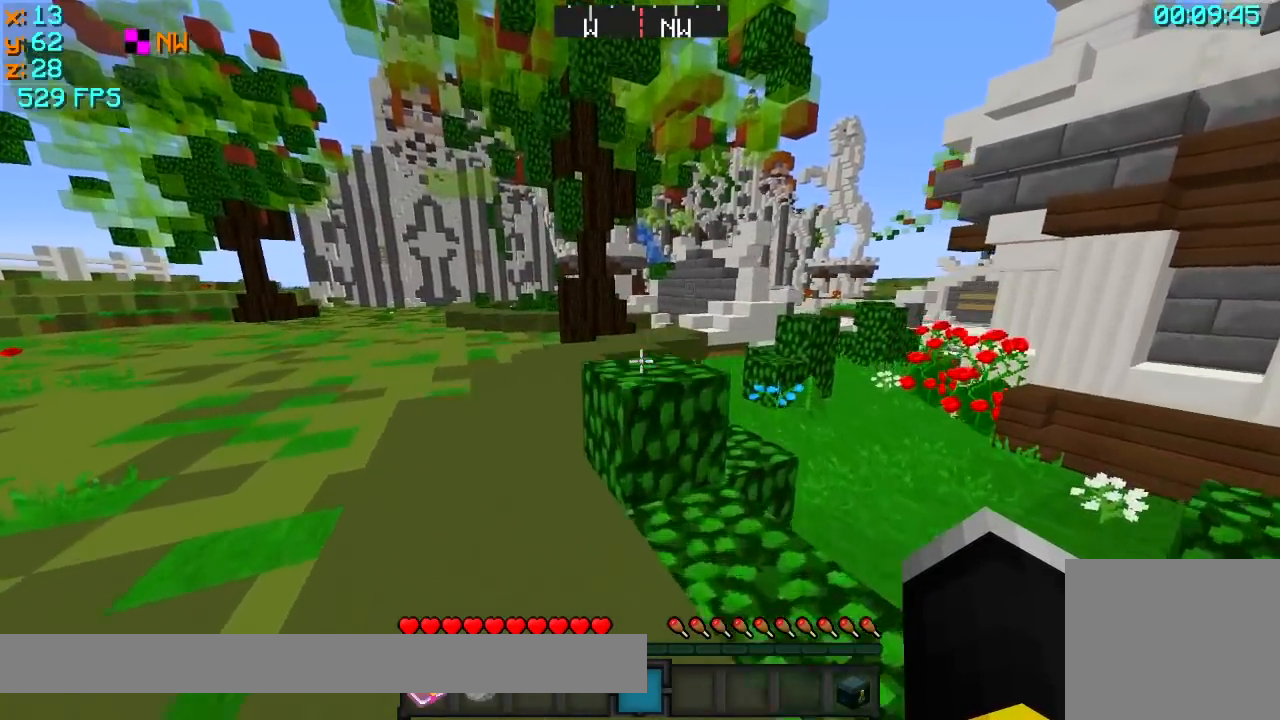
{"keys": ["a", "w"], "events": [[450, "a", "down"]]}
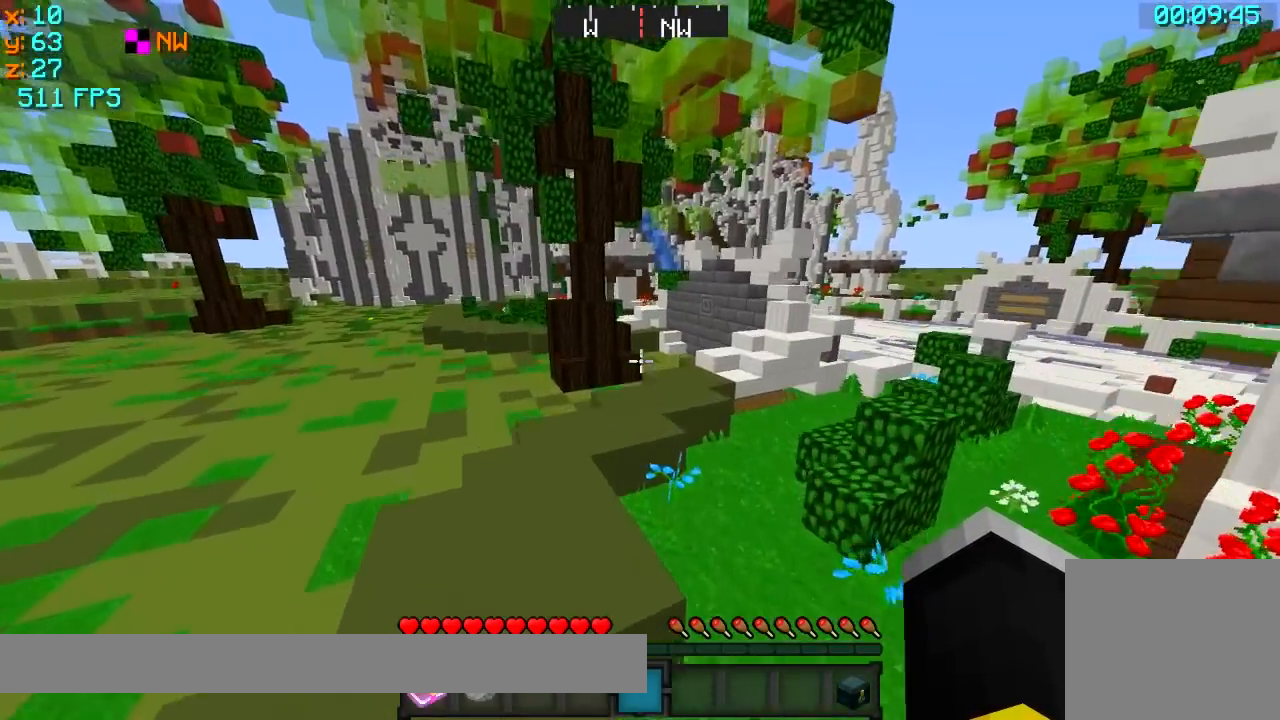
{"keys": ["w"], "events": [[50, "a", "up"]]}
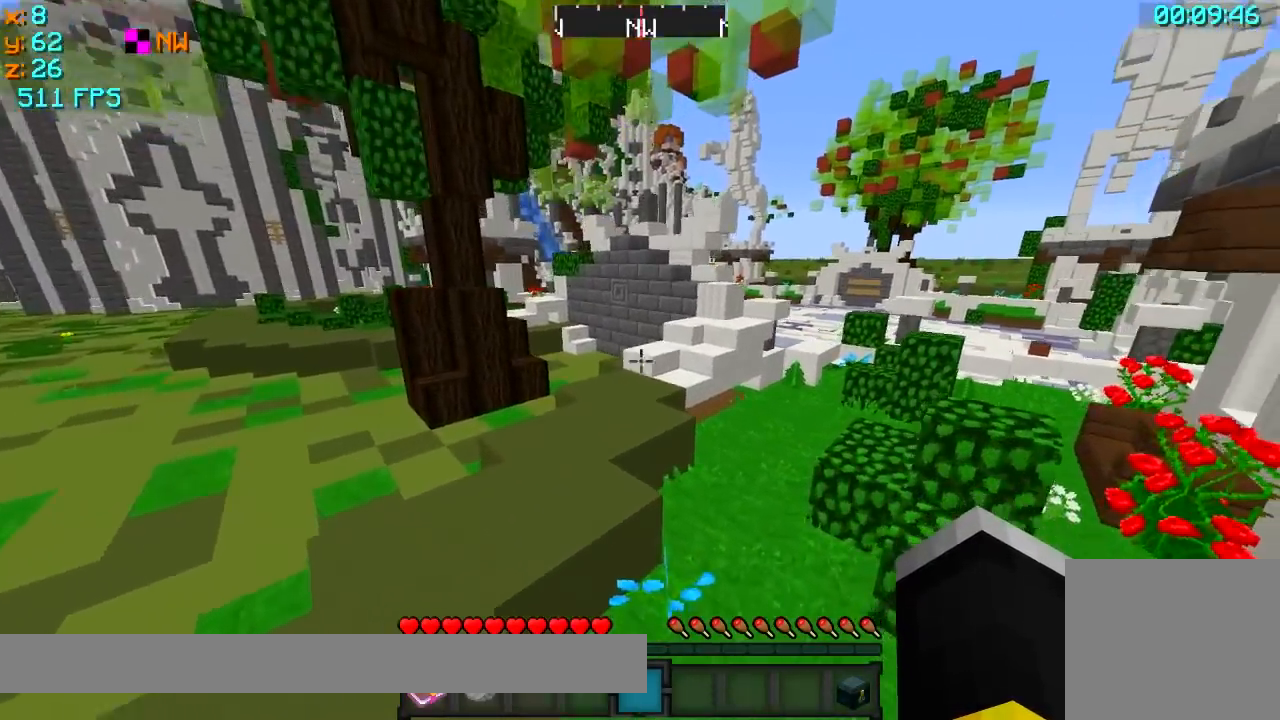
{"keys": ["w"], "events": []}
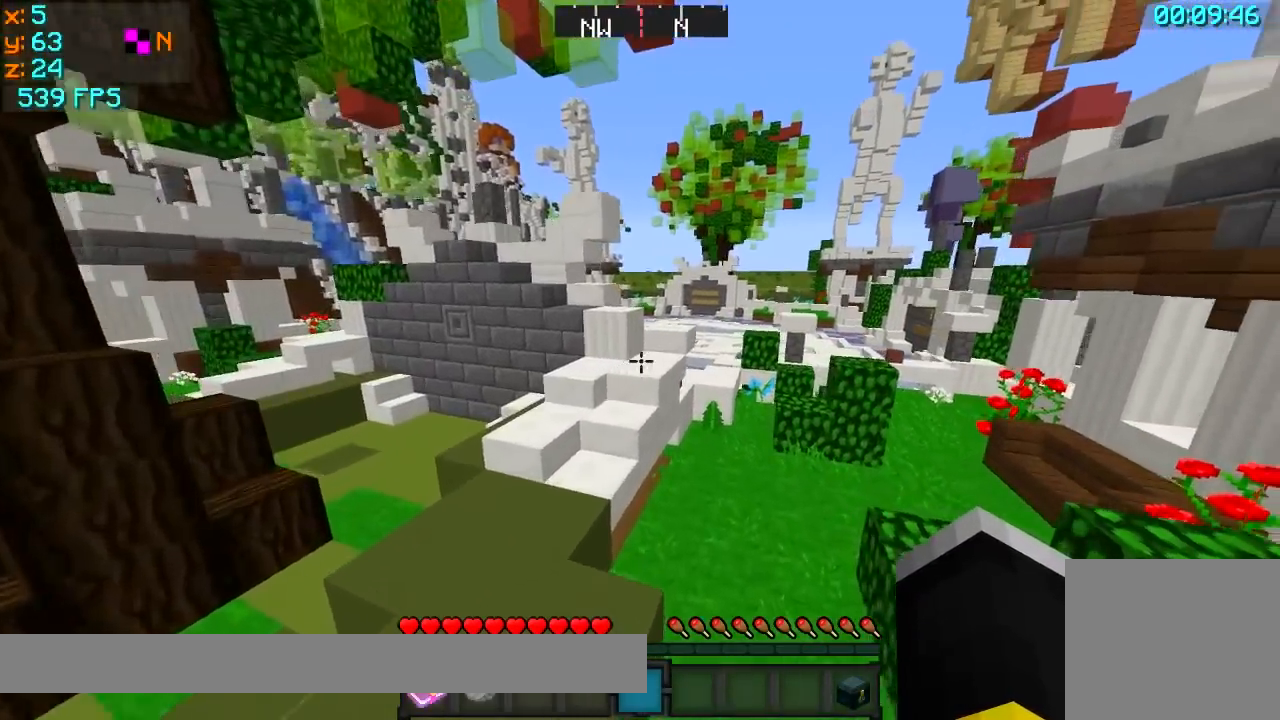
{"keys": ["d", "w"], "events": [[500, "d", "down"]]}
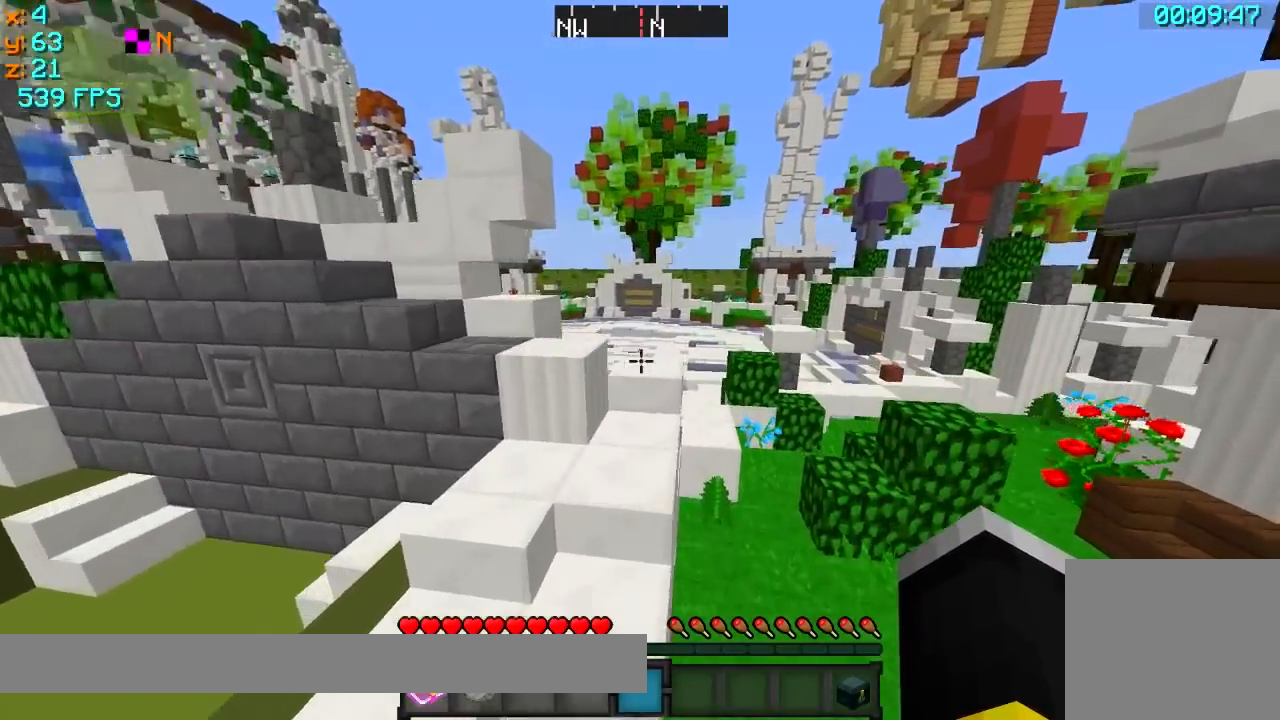
{"keys": ["w"], "events": [[300, "d", "up"]]}
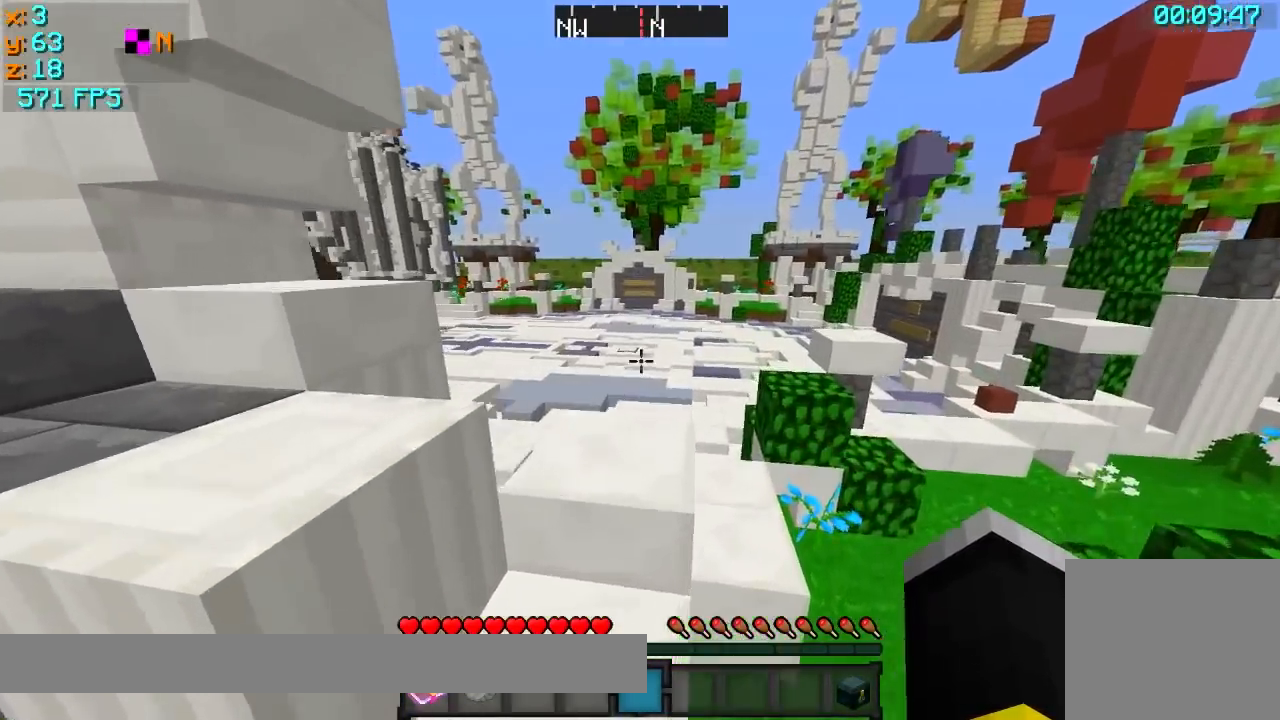
{"keys": ["a", "w"], "events": [[500, "a", "down"]]}
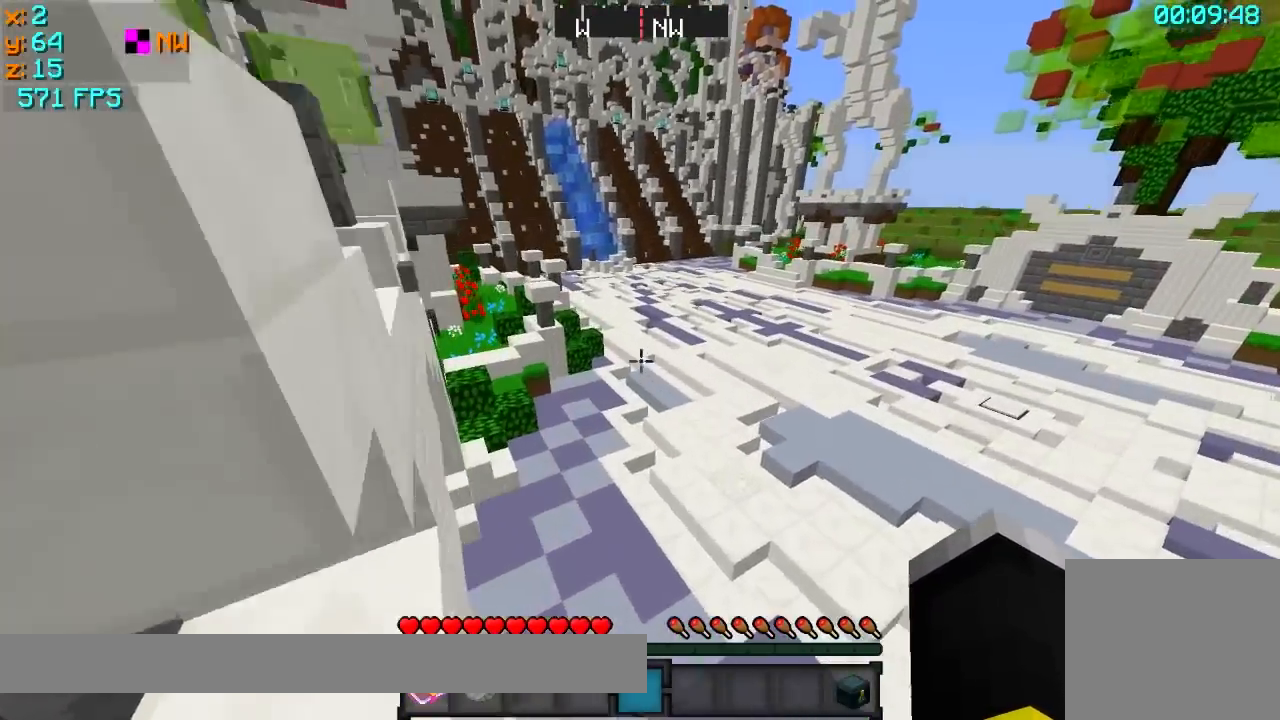
{"keys": ["w"], "events": [[400, "a", "up"]]}
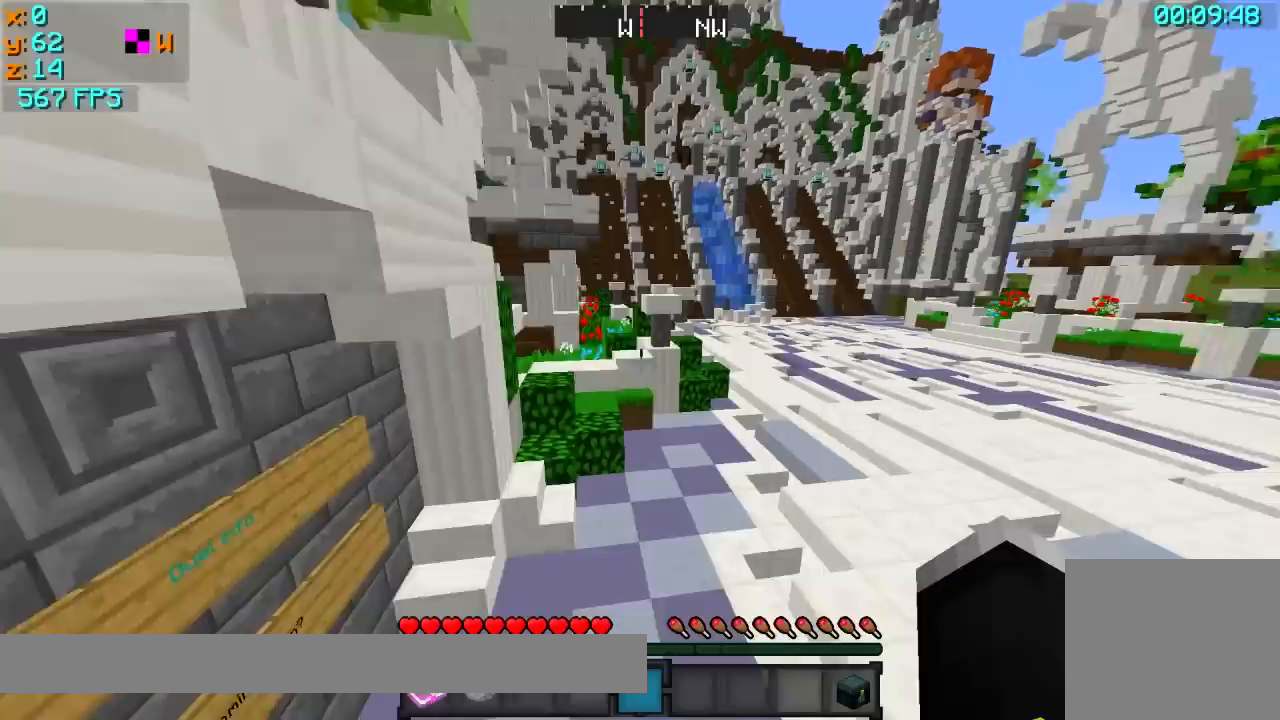
{"keys": [], "events": [[350, "d", "down"], [450, "d", "up"], [450, "w", "up"]]}
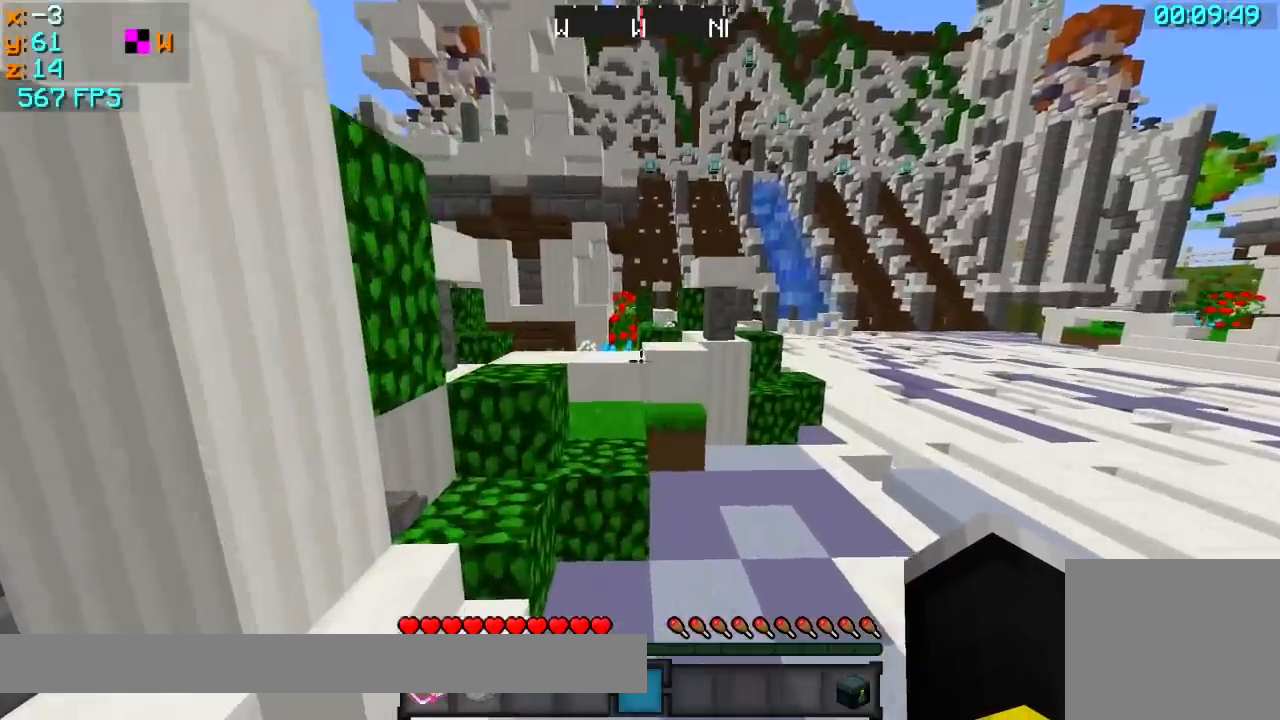
{"keys": [], "events": [[50, "a", "down"], [150, "a", "up"], [150, "w", "down"], [450, "w", "up"]]}
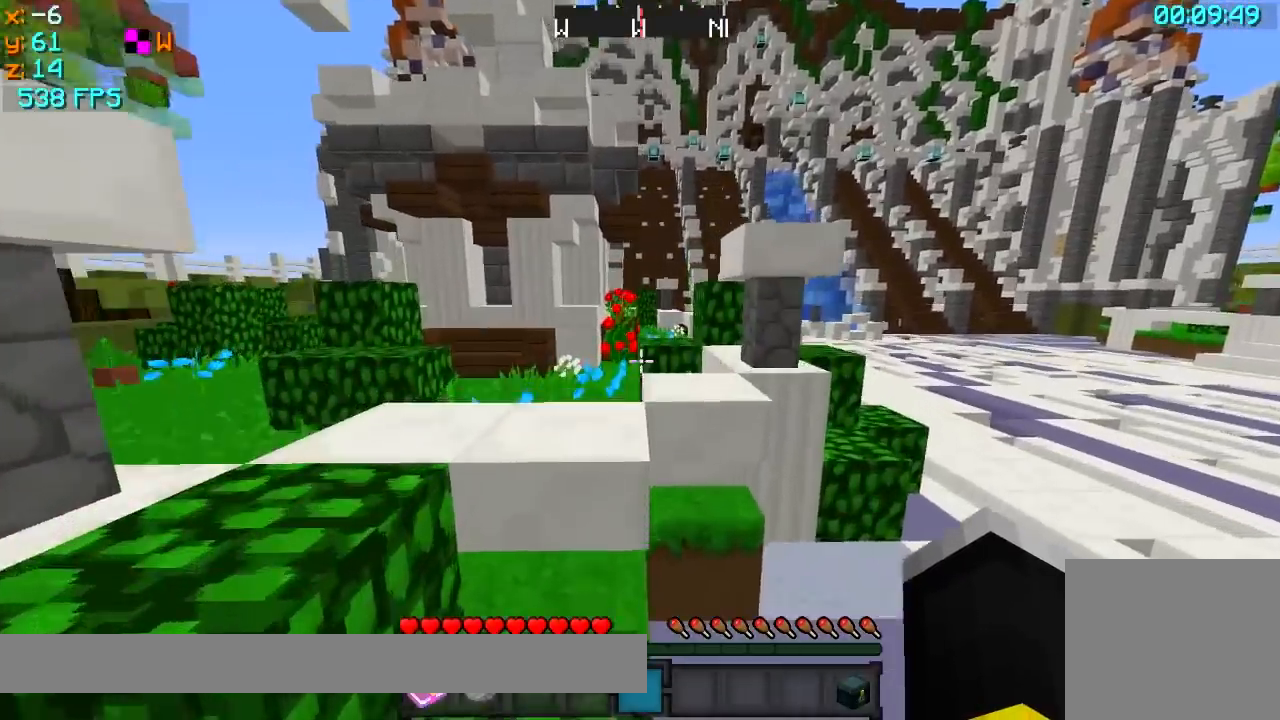
{"keys": ["w"], "events": [[50, "w", "down"], [200, "a", "down"], [350, "a", "up"]]}
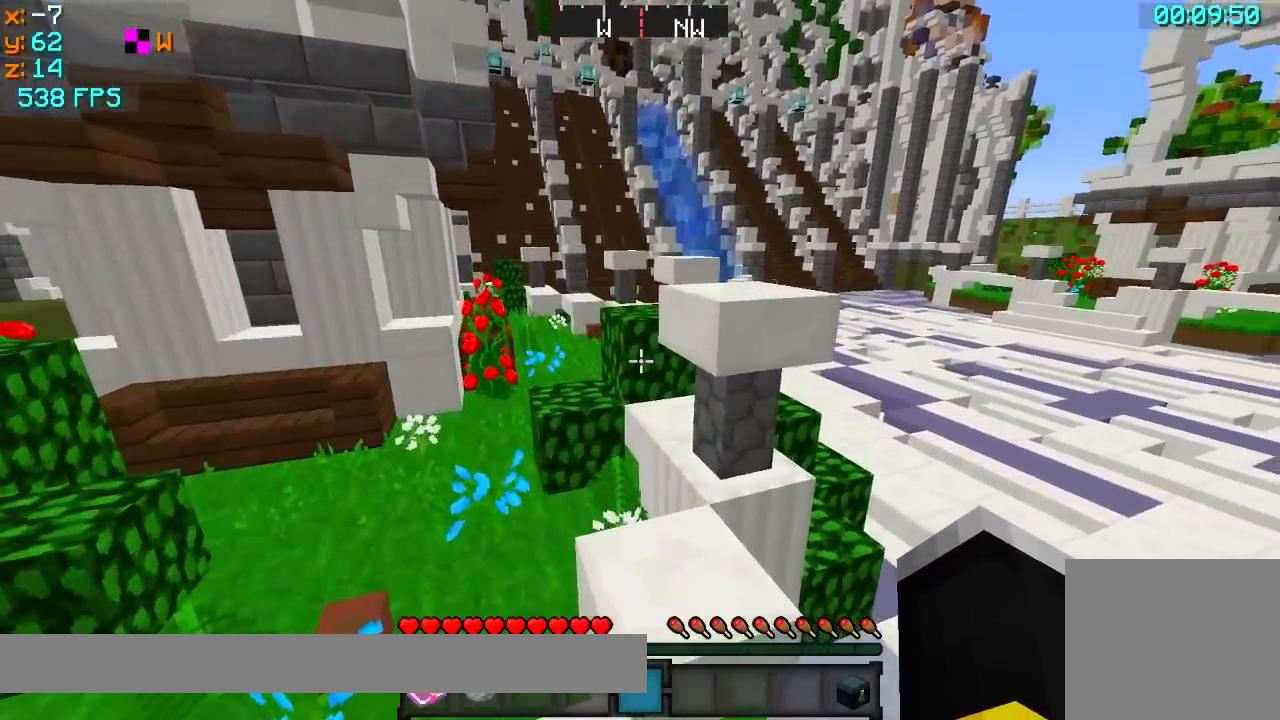
{"keys": ["w"], "events": [[100, "a", "down"], [200, "a", "up"]]}
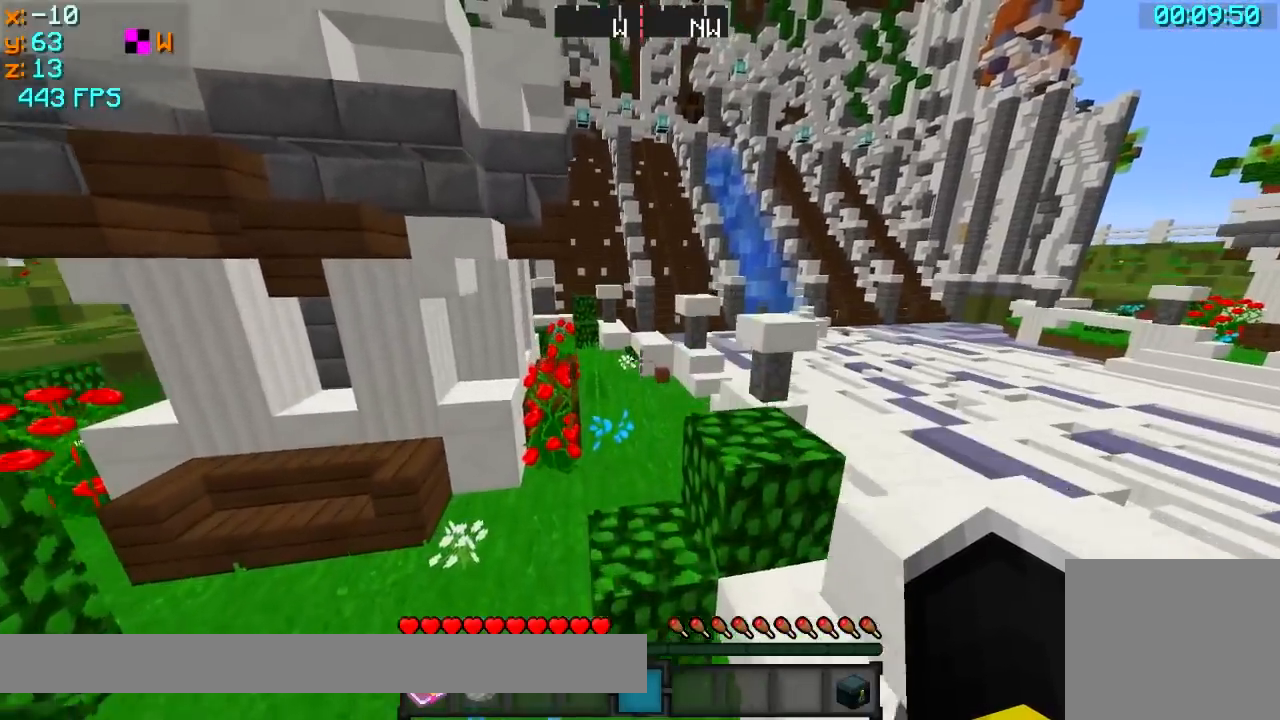
{"keys": ["d", "w"], "events": [[100, "a", "down"], [250, "a", "up"], [450, "d", "down"]]}
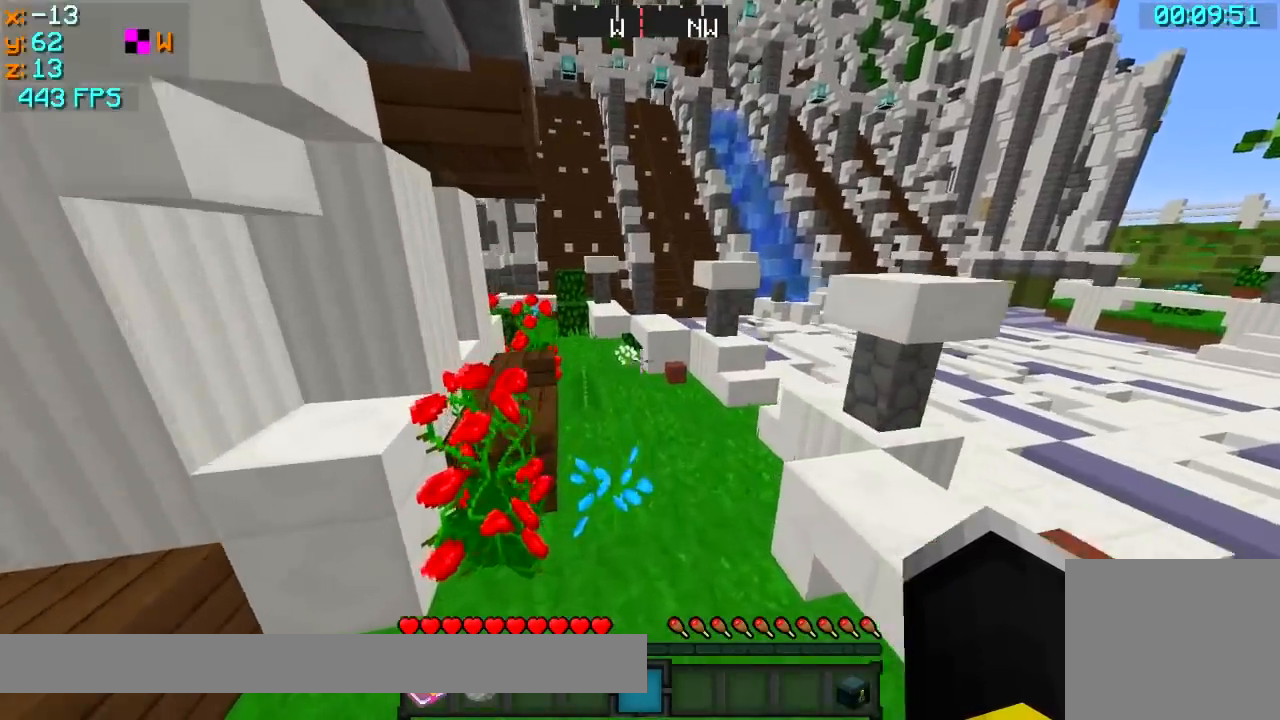
{"keys": ["w"], "events": [[250, "d", "up"]]}
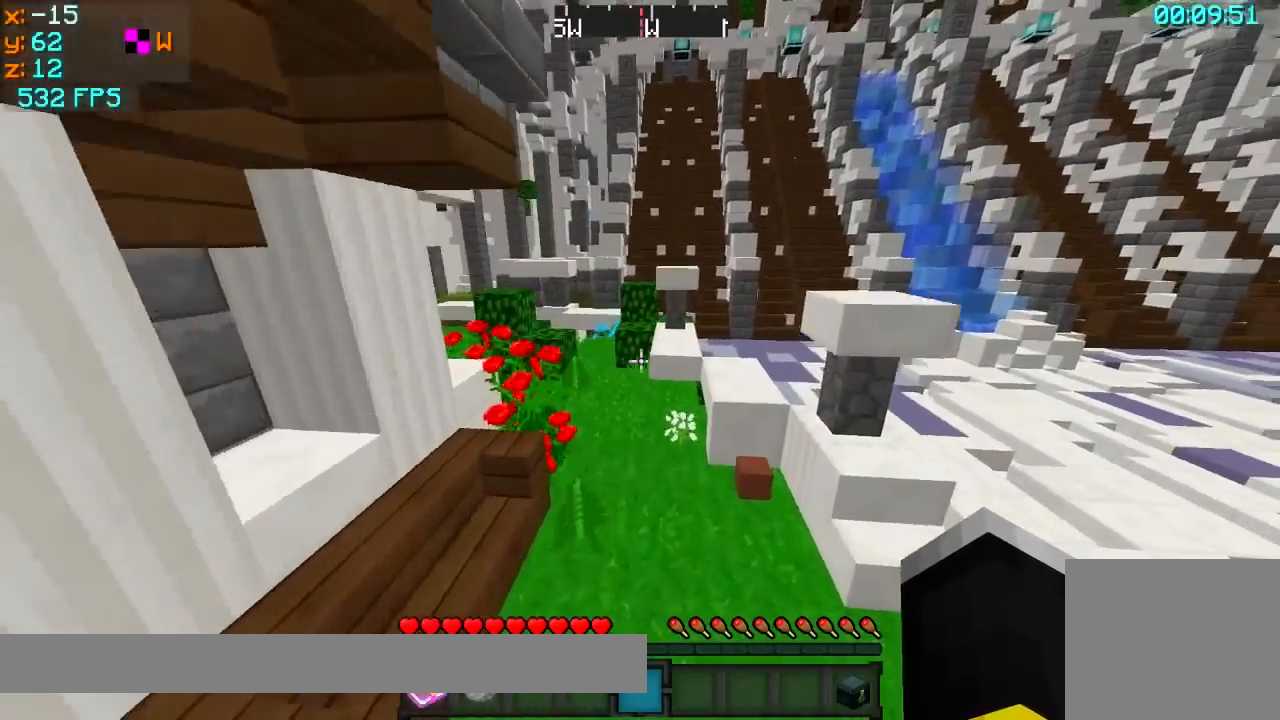
{"keys": ["w"], "events": []}
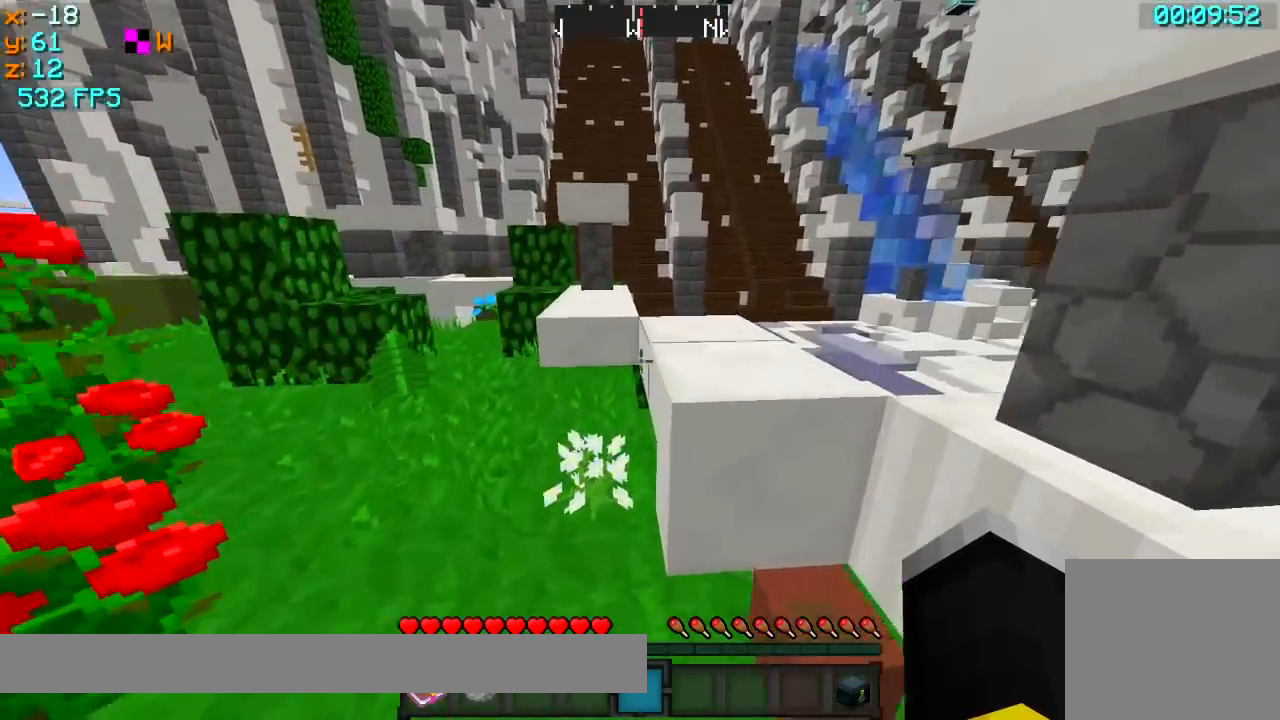
{"keys": ["w"], "events": [[150, "d", "down"], [250, "d", "up"], [300, "a", "down"], [400, "a", "up"]]}
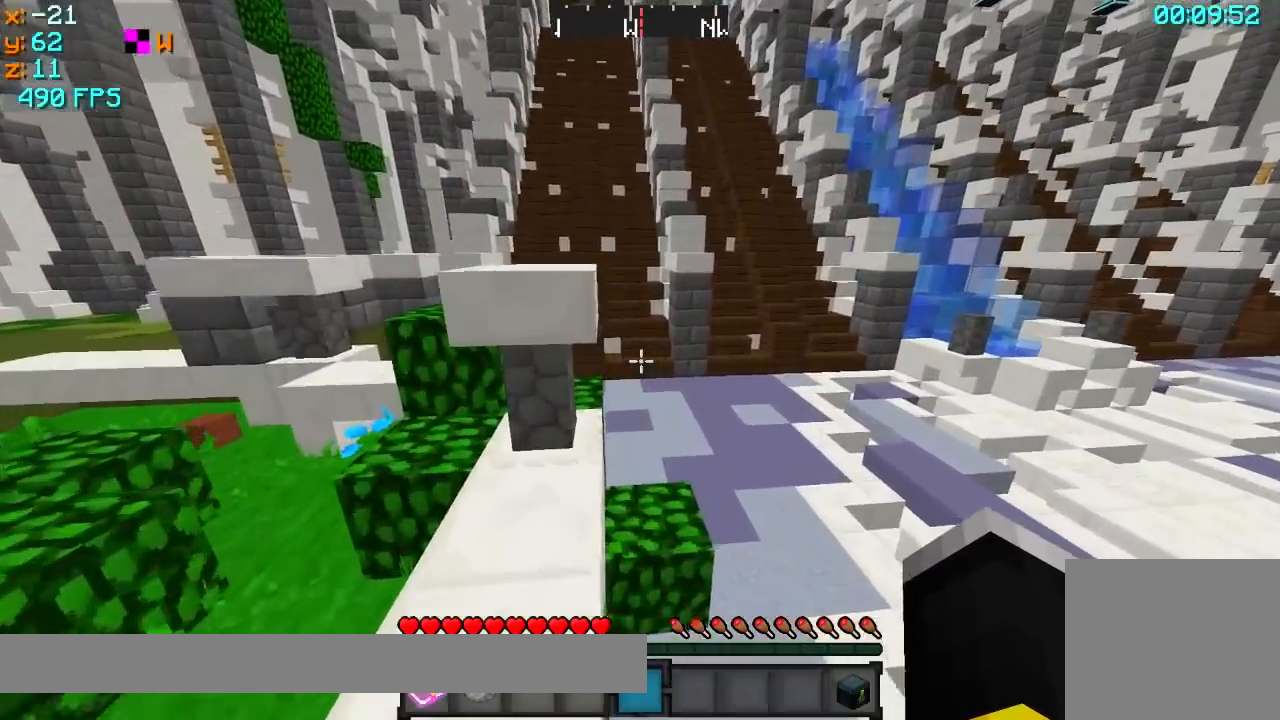
{"keys": ["a", "w"], "events": [[50, "d", "down"], [150, "d", "up"], [450, "a", "down"]]}
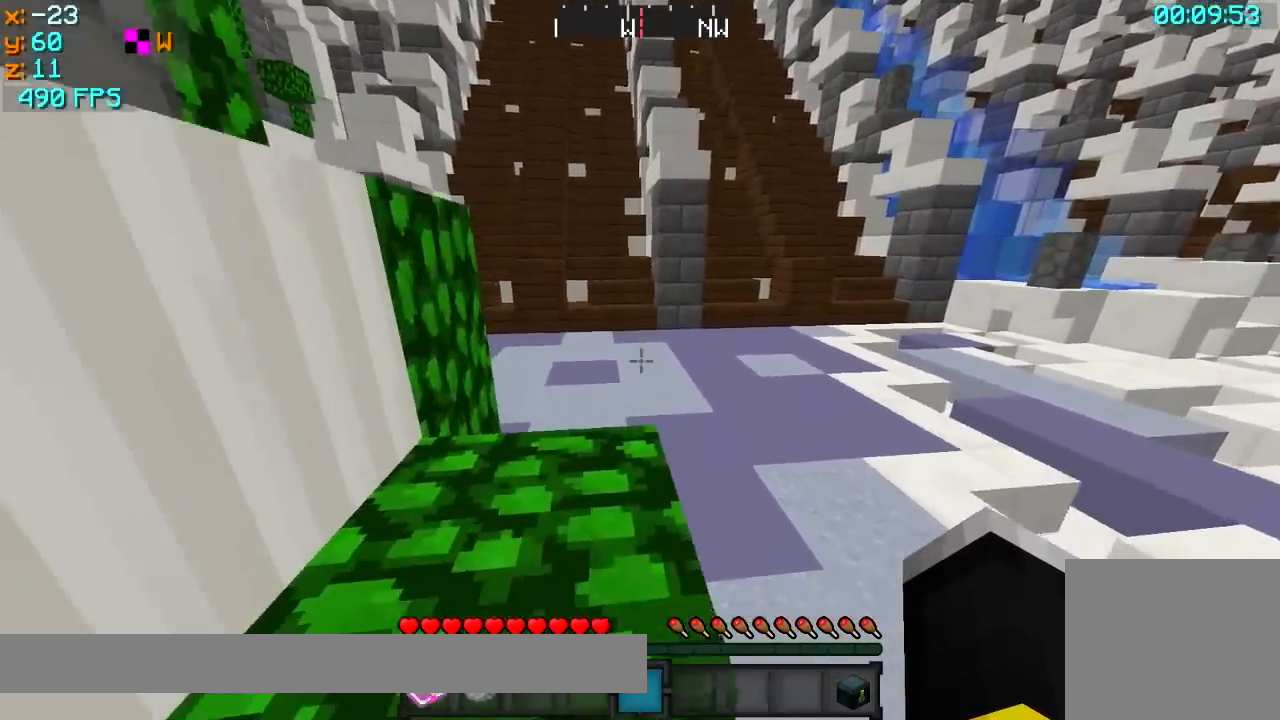
{"keys": ["w"], "events": [[150, "a", "up"]]}
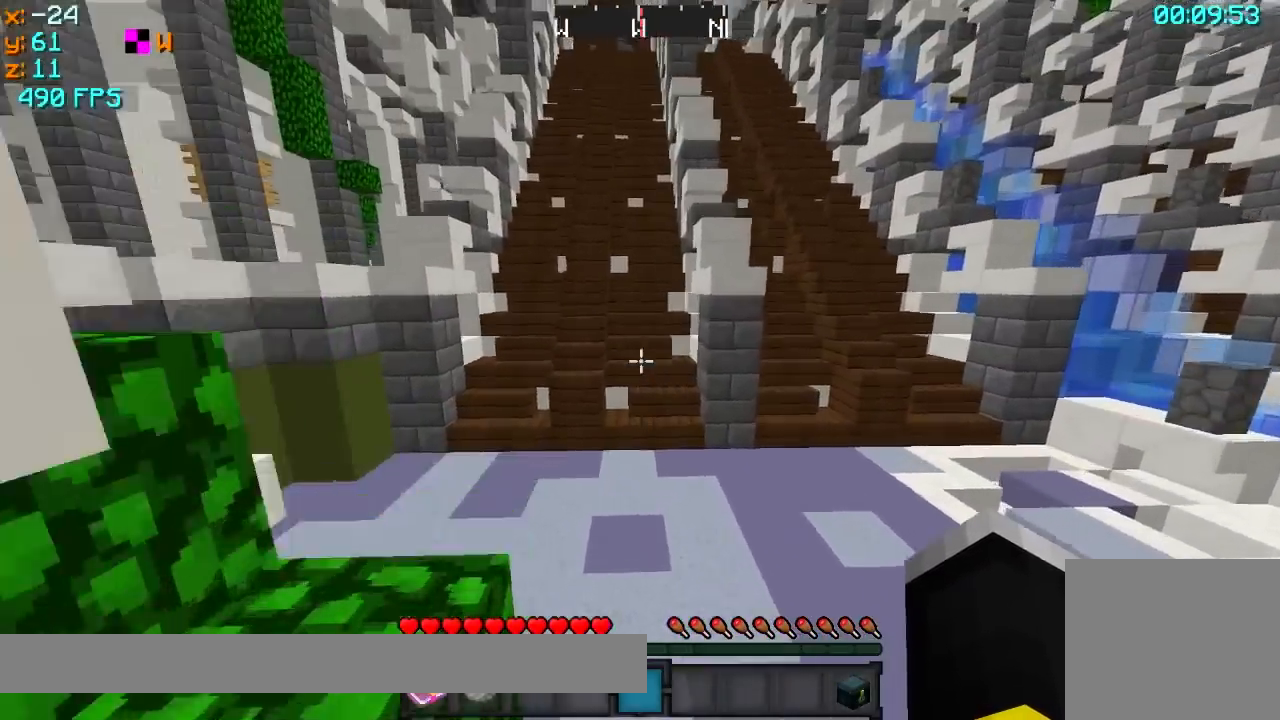
{"keys": ["w"], "events": []}
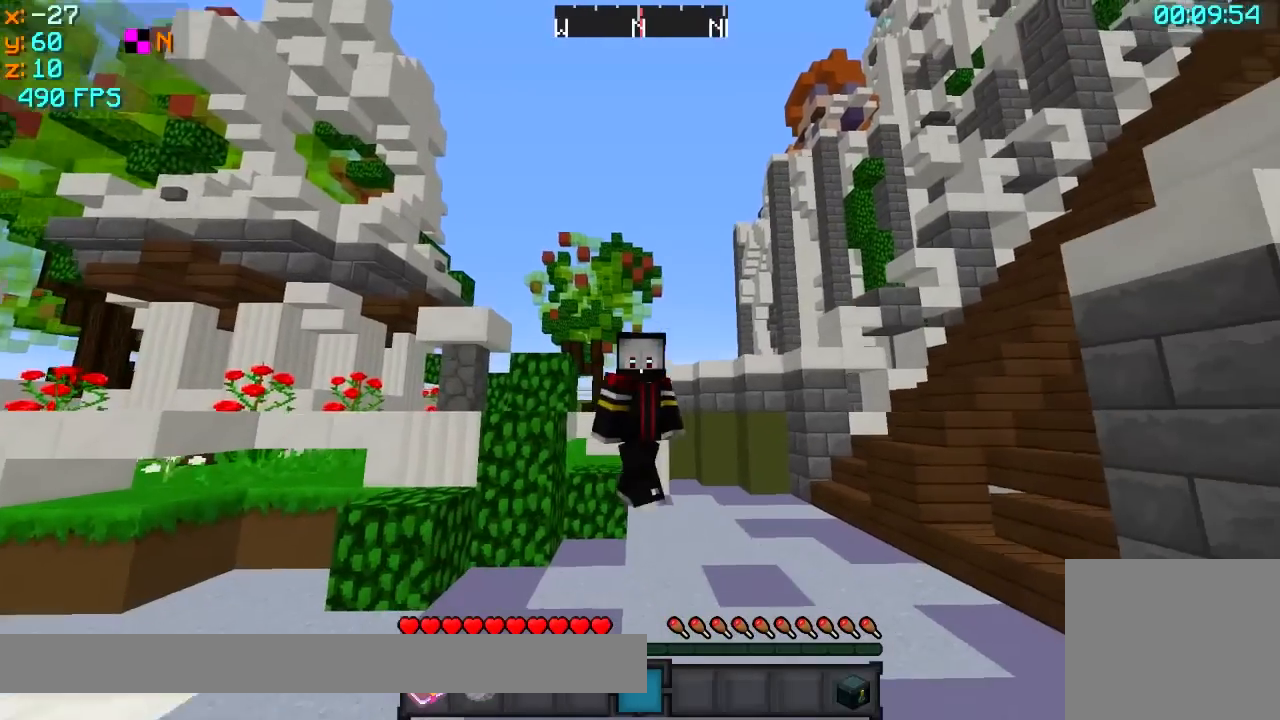
{"keys": ["w"], "events": []}
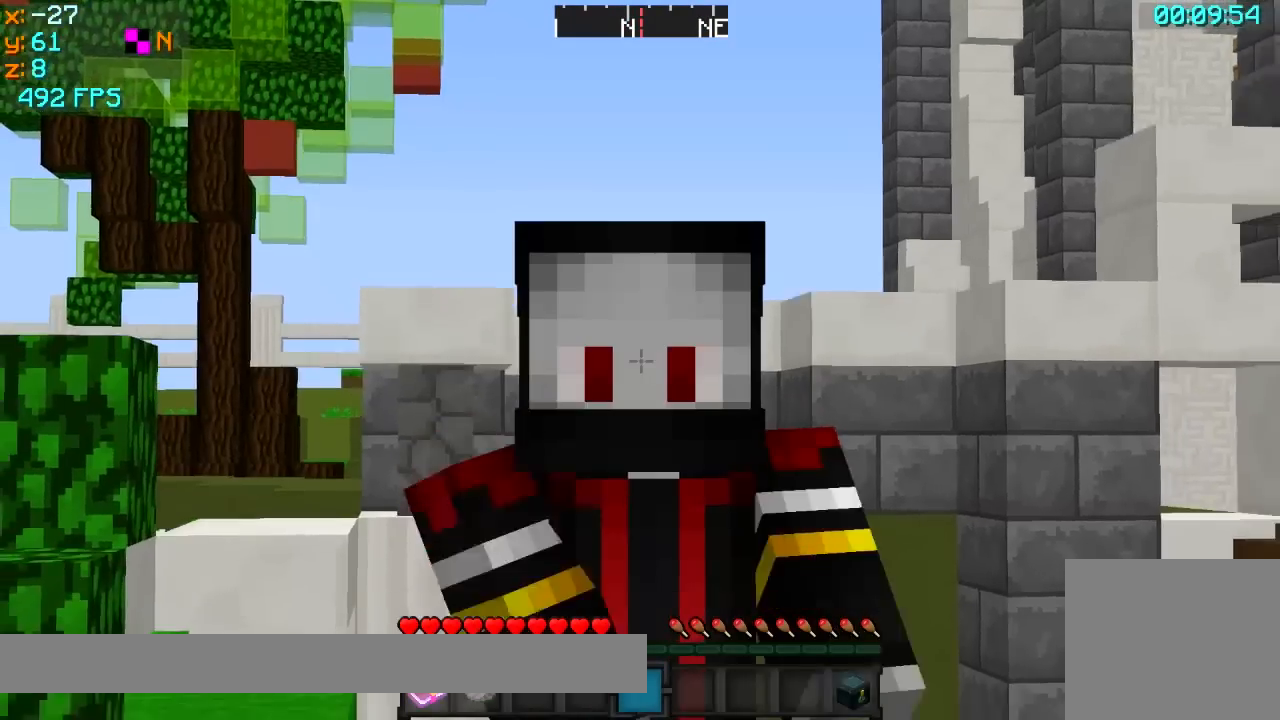
{"keys": [], "events": [[133, "w", "up"]]}
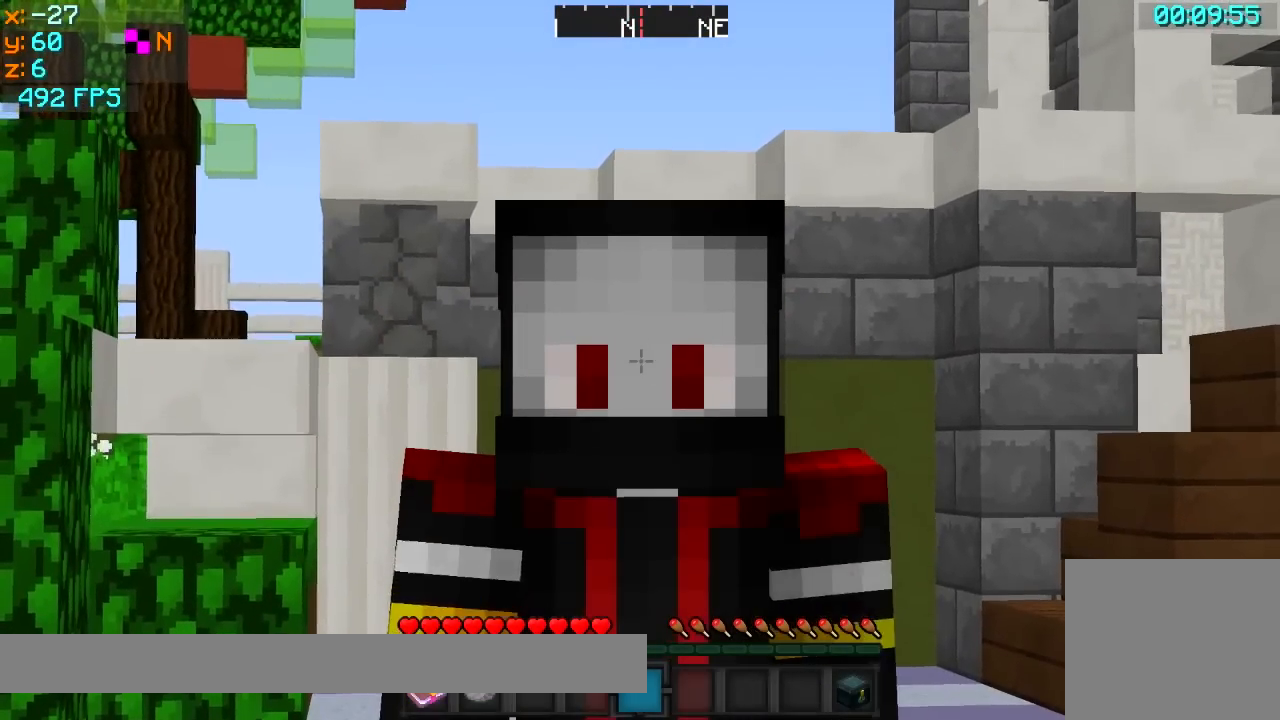
{"keys": [], "events": []}
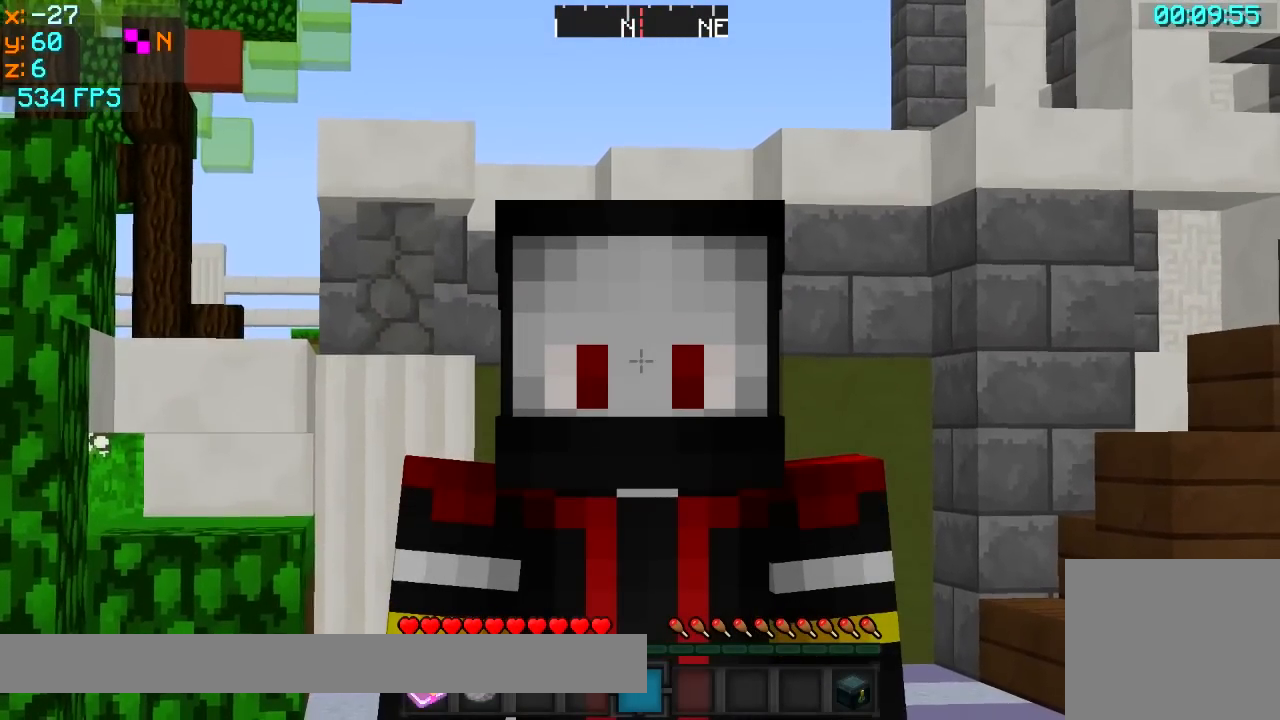
{"keys": [], "events": []}
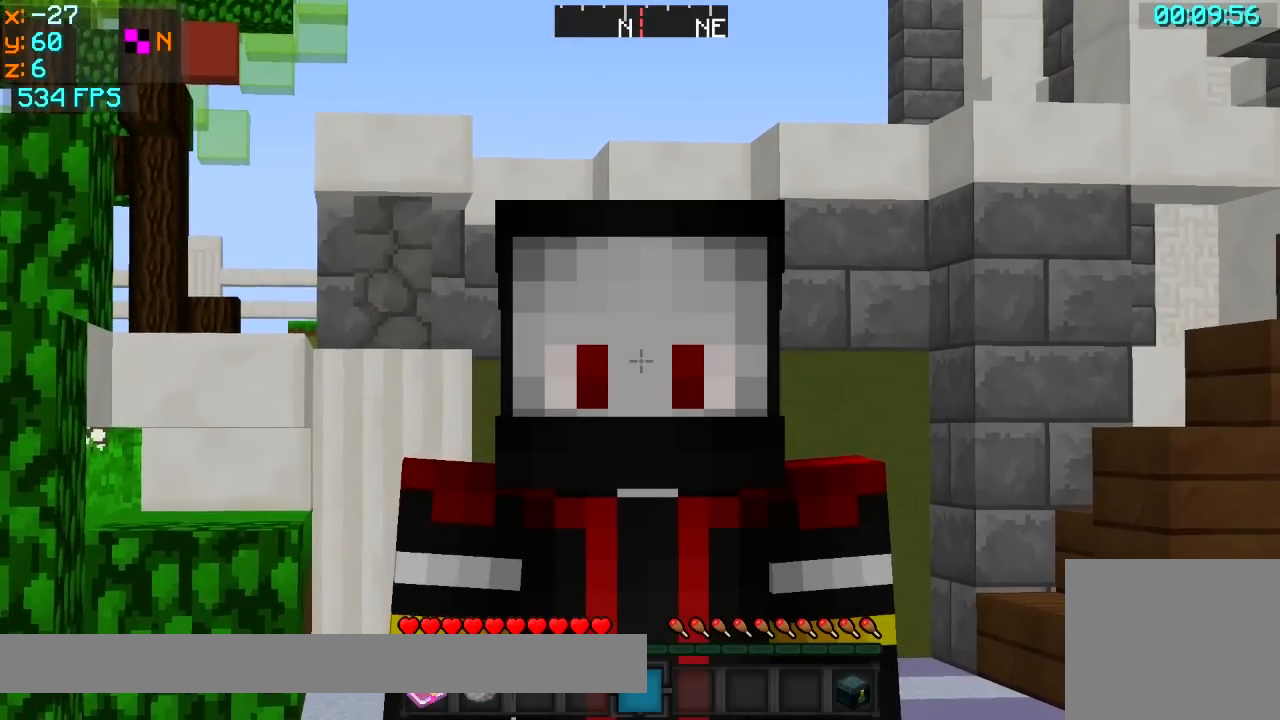
{"keys": [], "events": []}
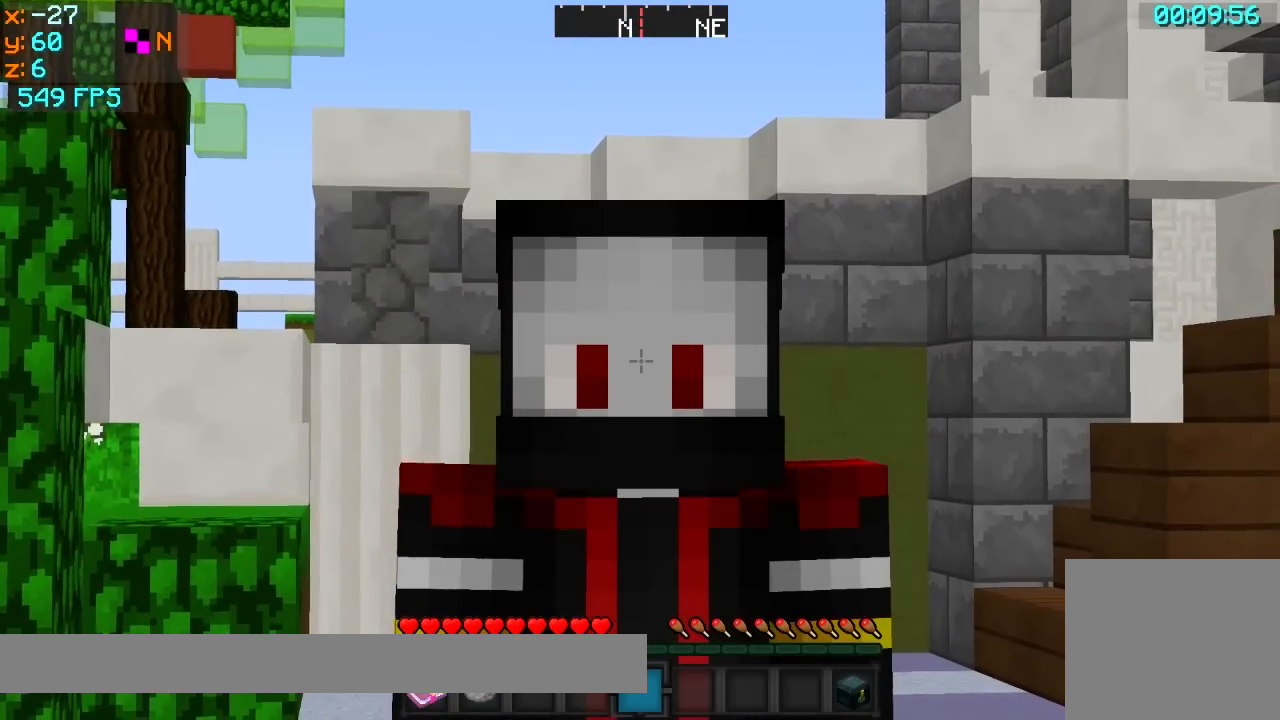
{"keys": [], "events": []}
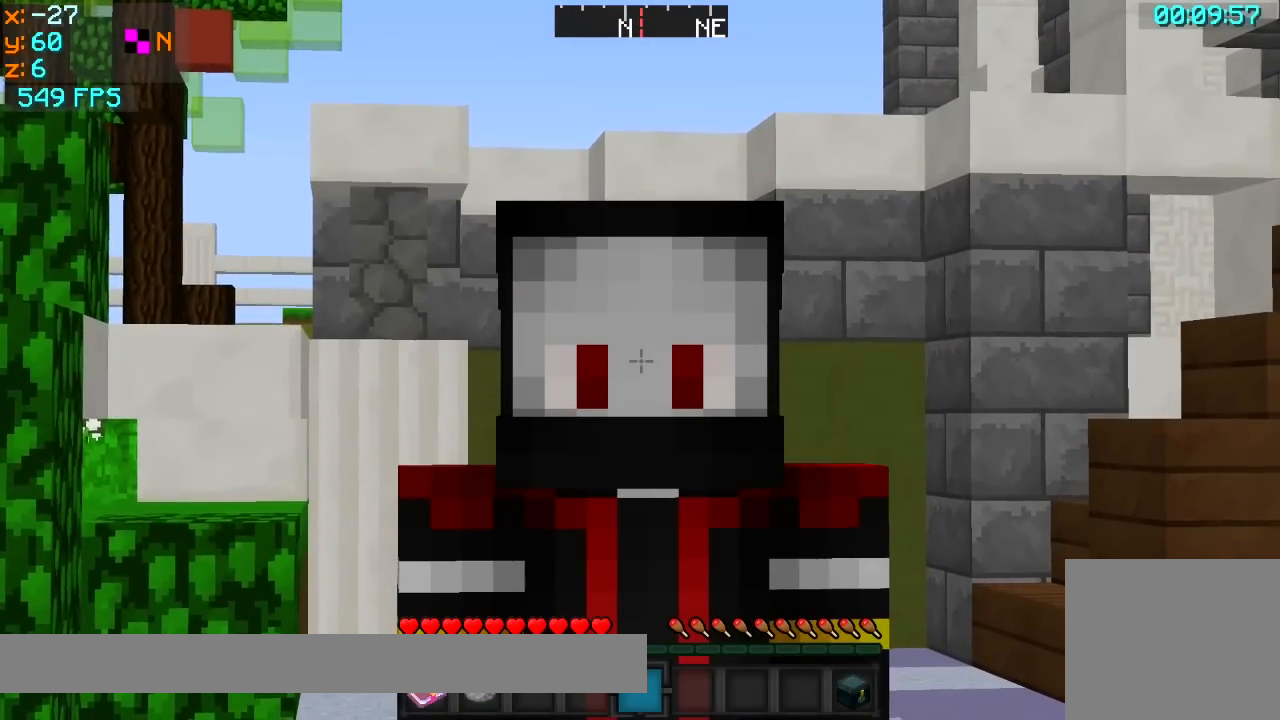
{"keys": [], "events": []}
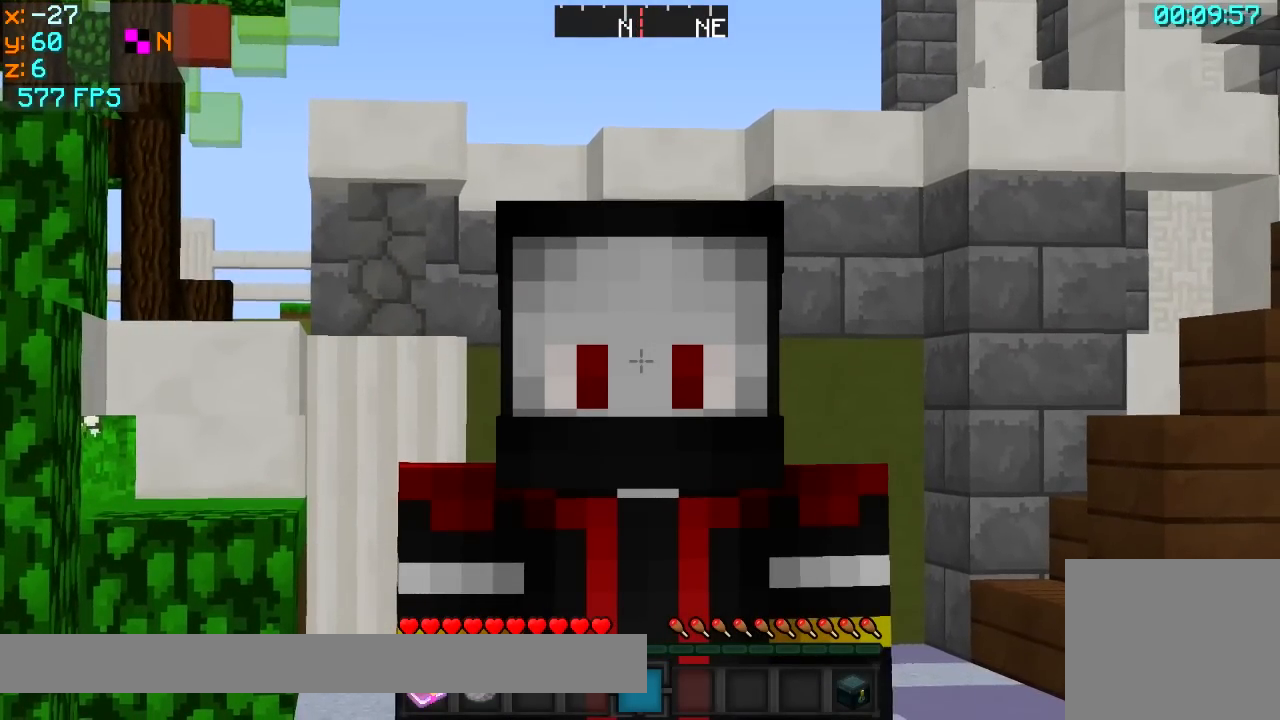
{"keys": [], "events": []}
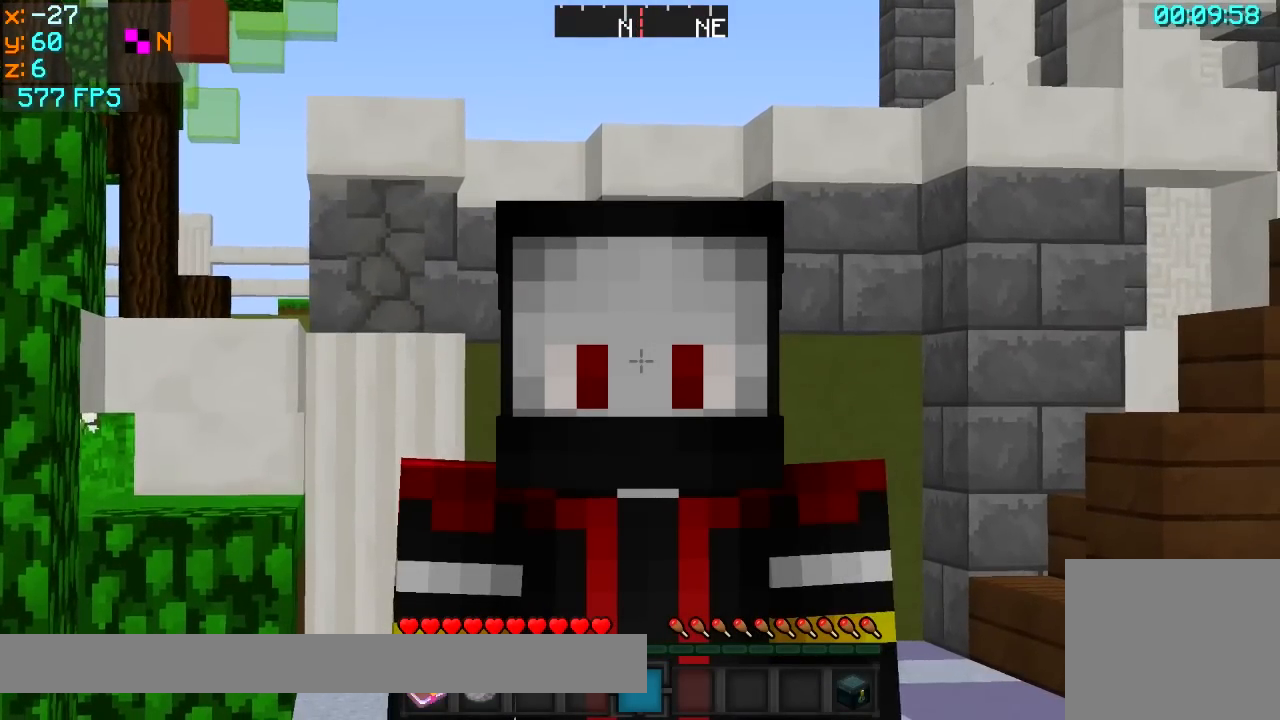
{"keys": [], "events": []}
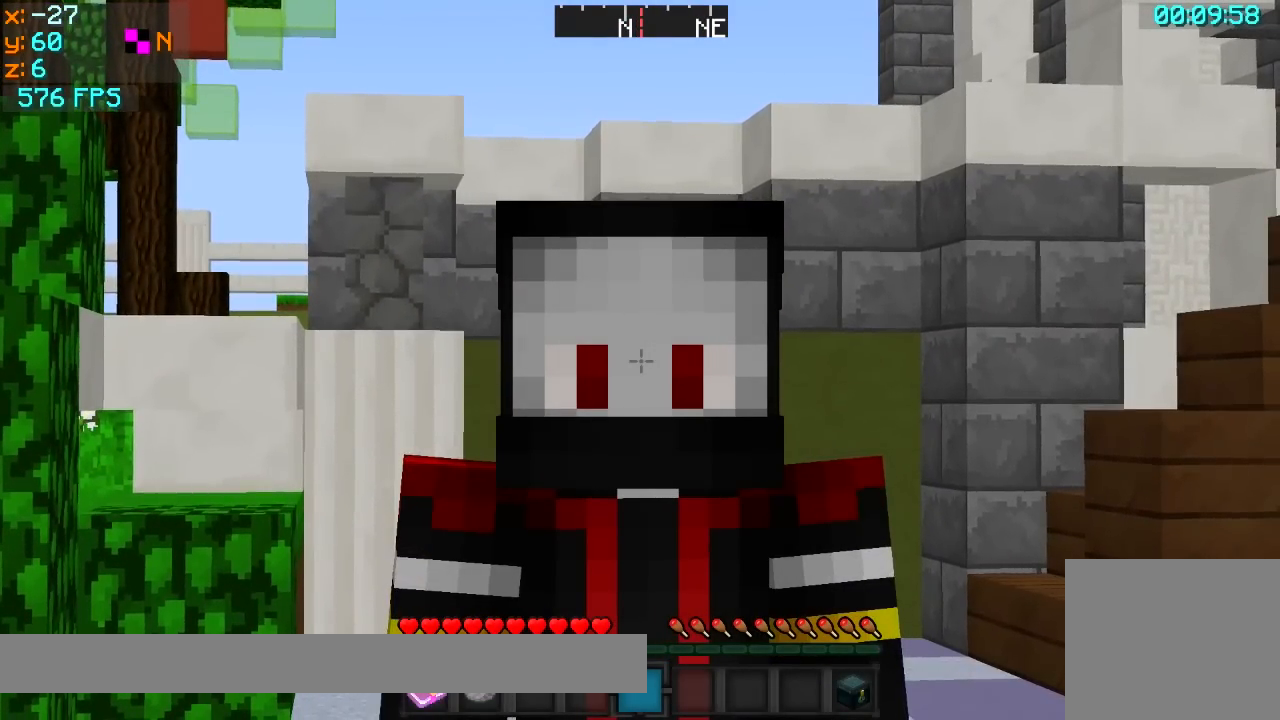
{"keys": [], "events": []}
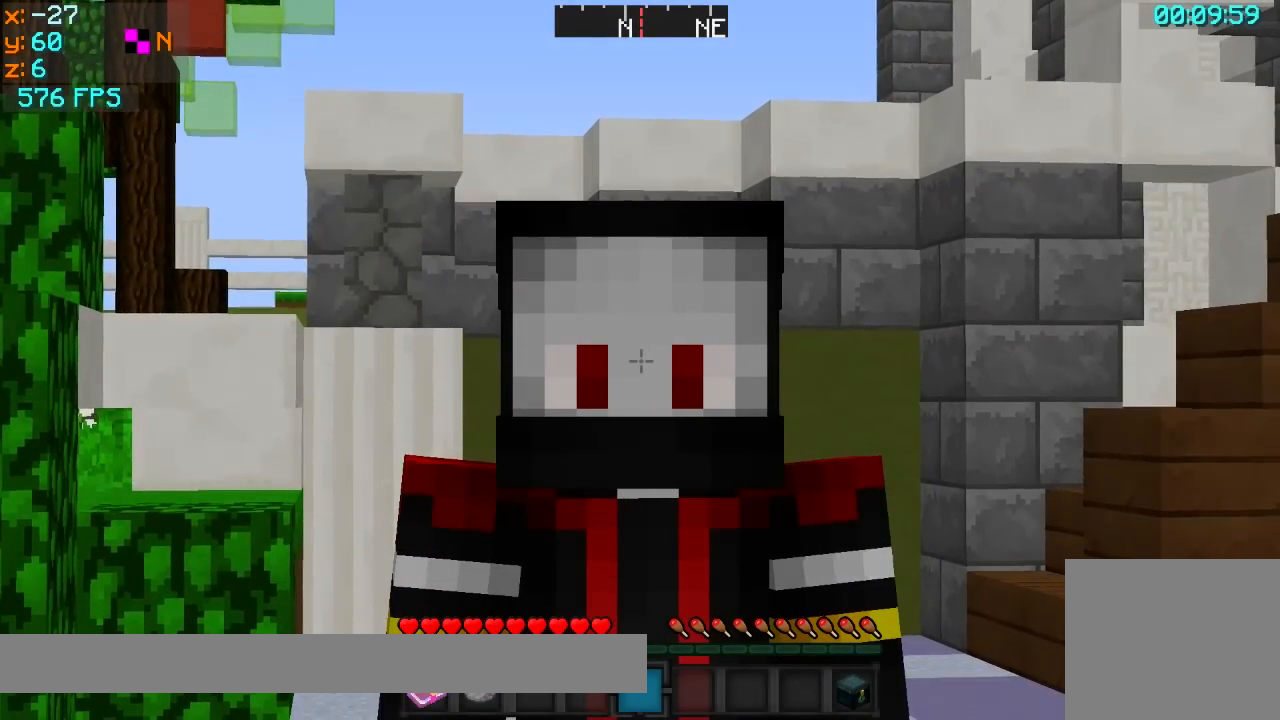
{"keys": [], "events": []}